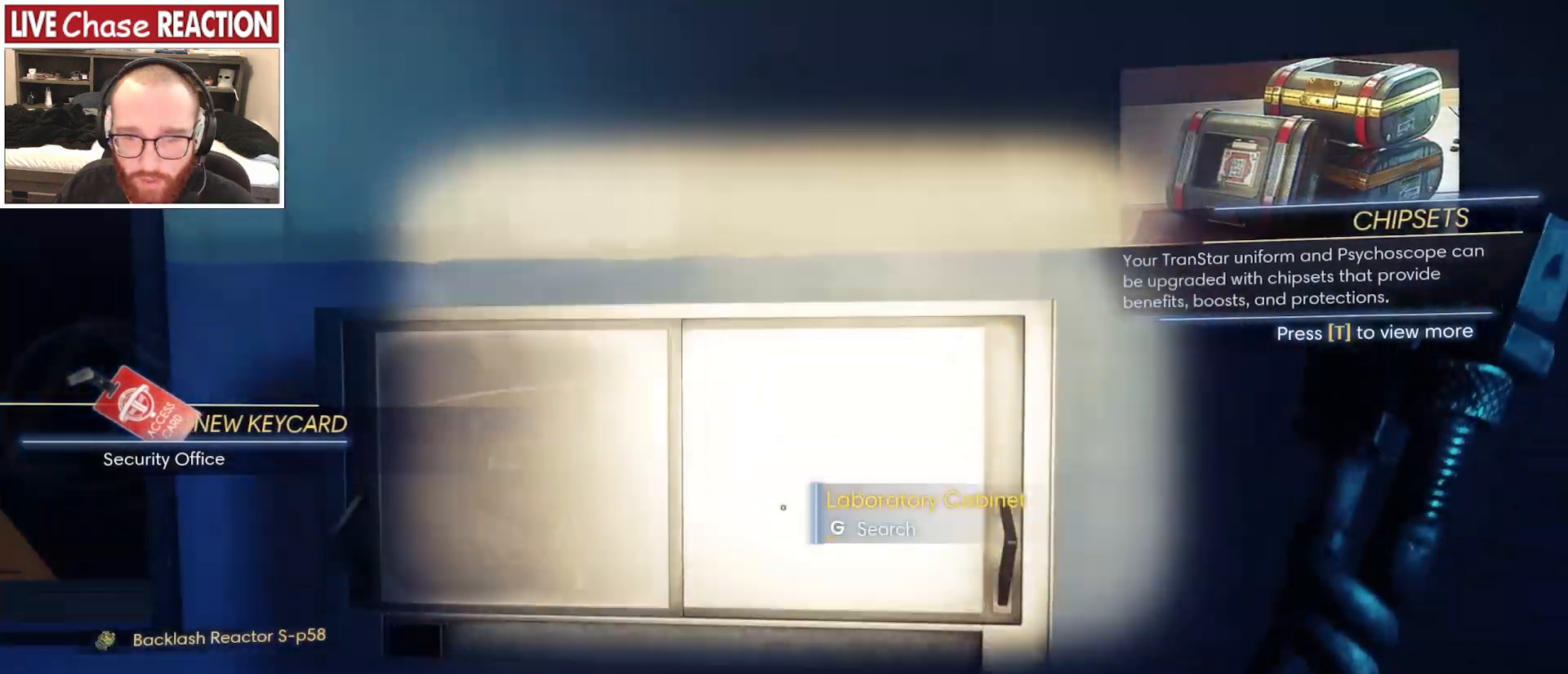
Gameplay with keyboard and mouse; each line is a JSON object with the keys and mouse buttons held at the frame after it. "events" lists presses ("down") and releases ("up") of ".", "/", "0", "1", "2", "3", "4", "5", "6", "7", "8", "9", "a", "alt_l", "alt_r", "b", "backslash", "backspace", "c", "caps_lock", "comma", "ctrl_l", "ctrl_r", "d", "e", "equals", "escape", "f", "f1", "f10", "f11", "f12", "f2", "f3", "f4", "f5", "f6", "f7", "f8", "f9", "g", "h", "i", "j", "k", "l", "lbracket", "m", "minus", "n", "o", "p", "q", "quote", "r", "rbracket", "return", "s", "semicolon", "shift_l", "shift_r", "space", "super", "t", "tab", "tilde", "u", "v", "w", "x", "y", "z", "mouse_left", "mouse_wheel", "mouse_right", "mouse_mb4" and "mouse_mb5" between this image and that frame as [ms after this image, input, new state], when the widget could be followed in between. "mouse_left", "mouse_wheel", "mouse_right", "mouse_mb4", "mouse_mb5" = the "left", "wheel", "right", "mb4", "mb5" buttons of the "mouse" list. No other keys are recorded. "wheel" means that the mouse wheel is clicked or scrolled. Mouse movement is not recorded.
{"keys": [], "mouse": [], "events": [[350, "f", "down"], [450, "f", "up"]]}
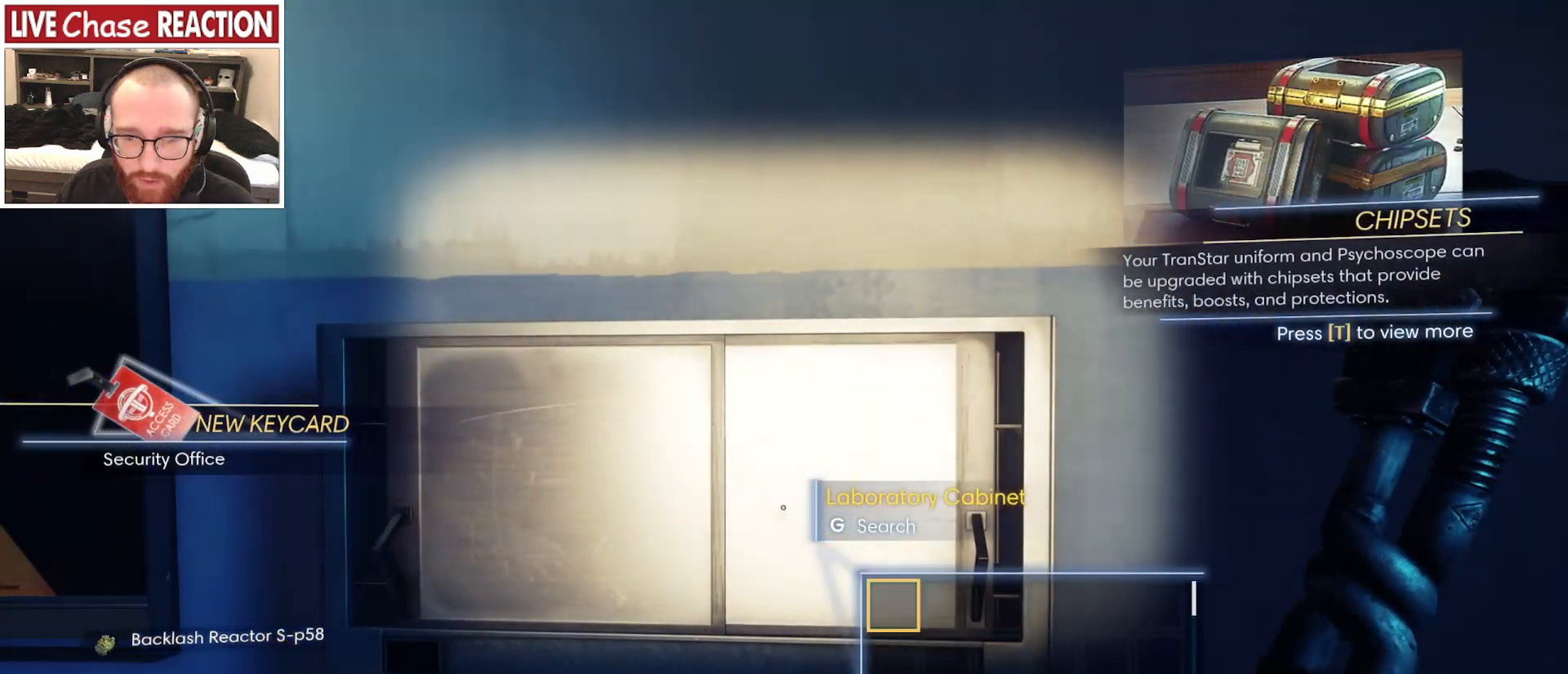
{"keys": [], "mouse": [], "events": []}
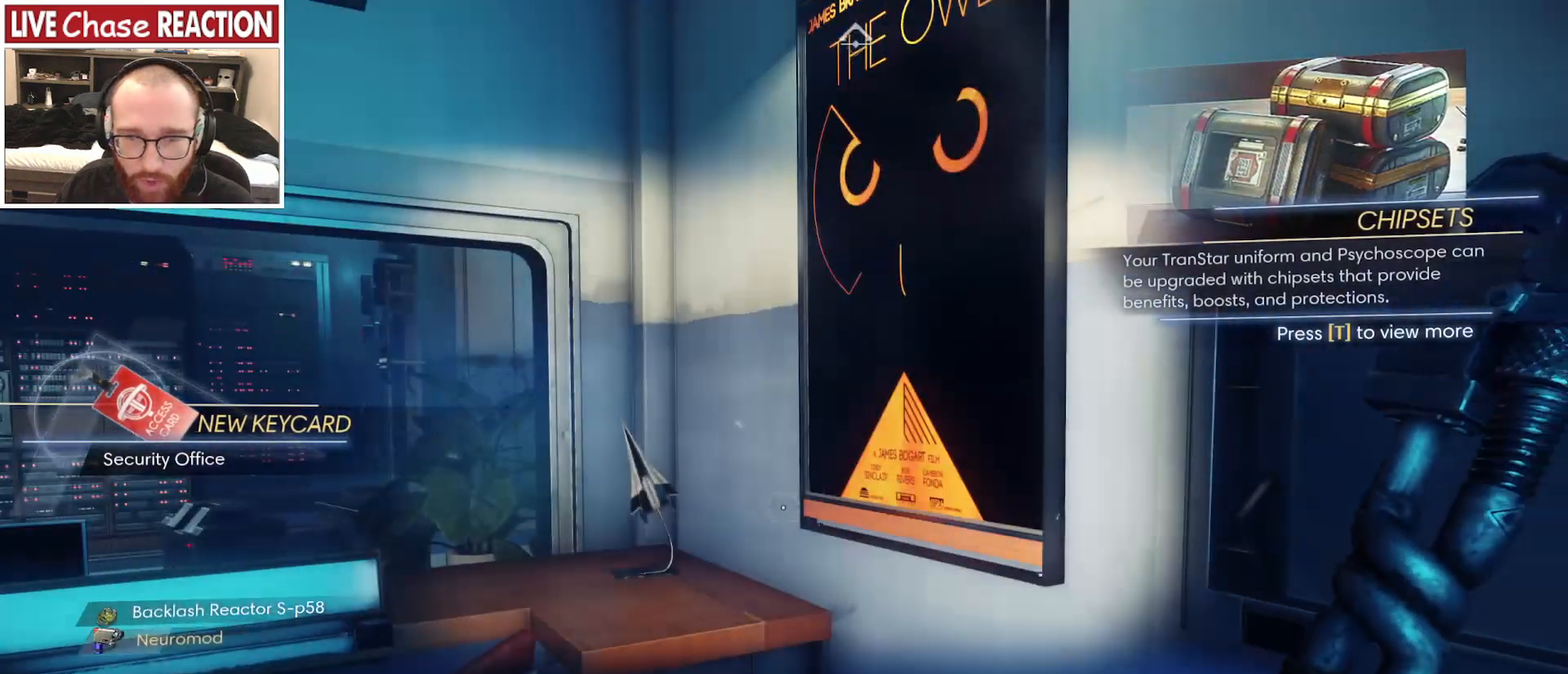
{"keys": ["w"], "mouse": [], "events": [[117, "w", "down"]]}
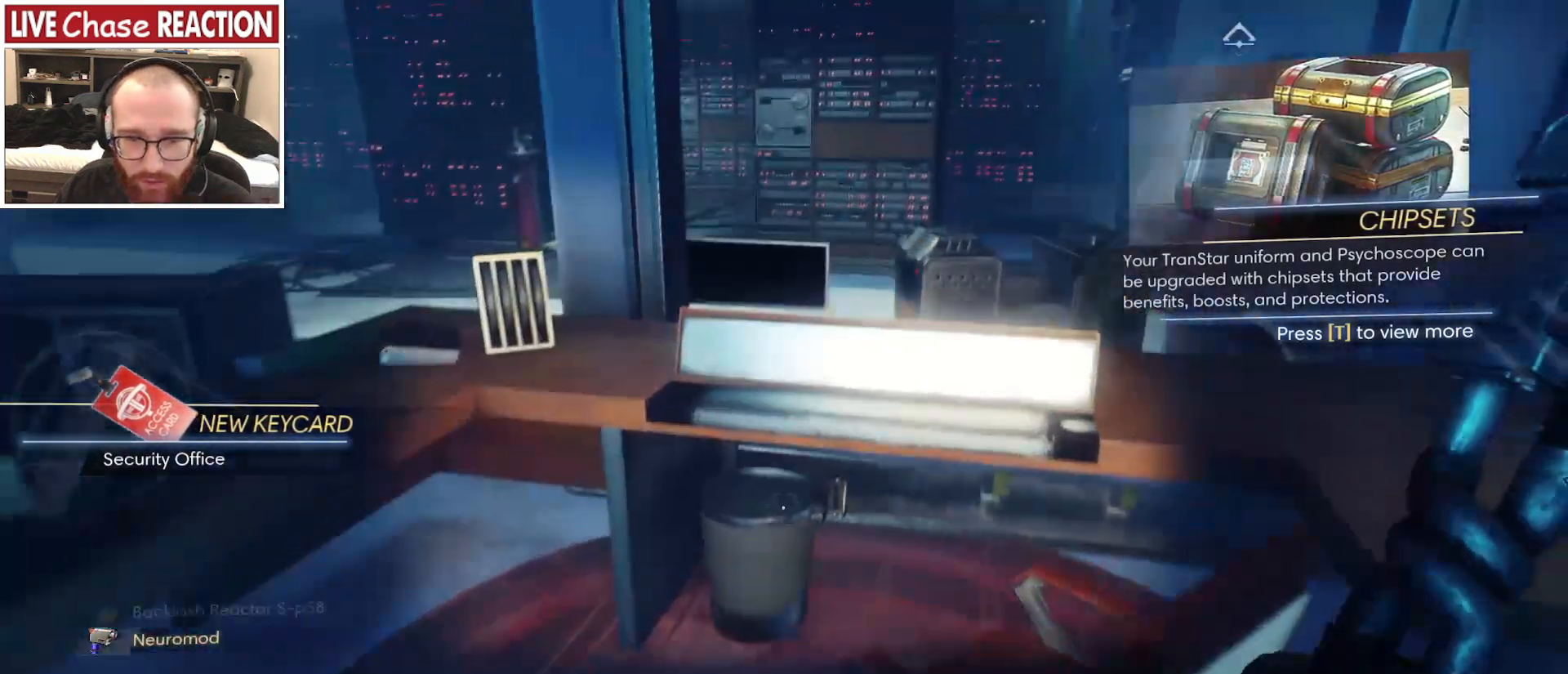
{"keys": [], "mouse": [], "events": [[33, "w", "up"]]}
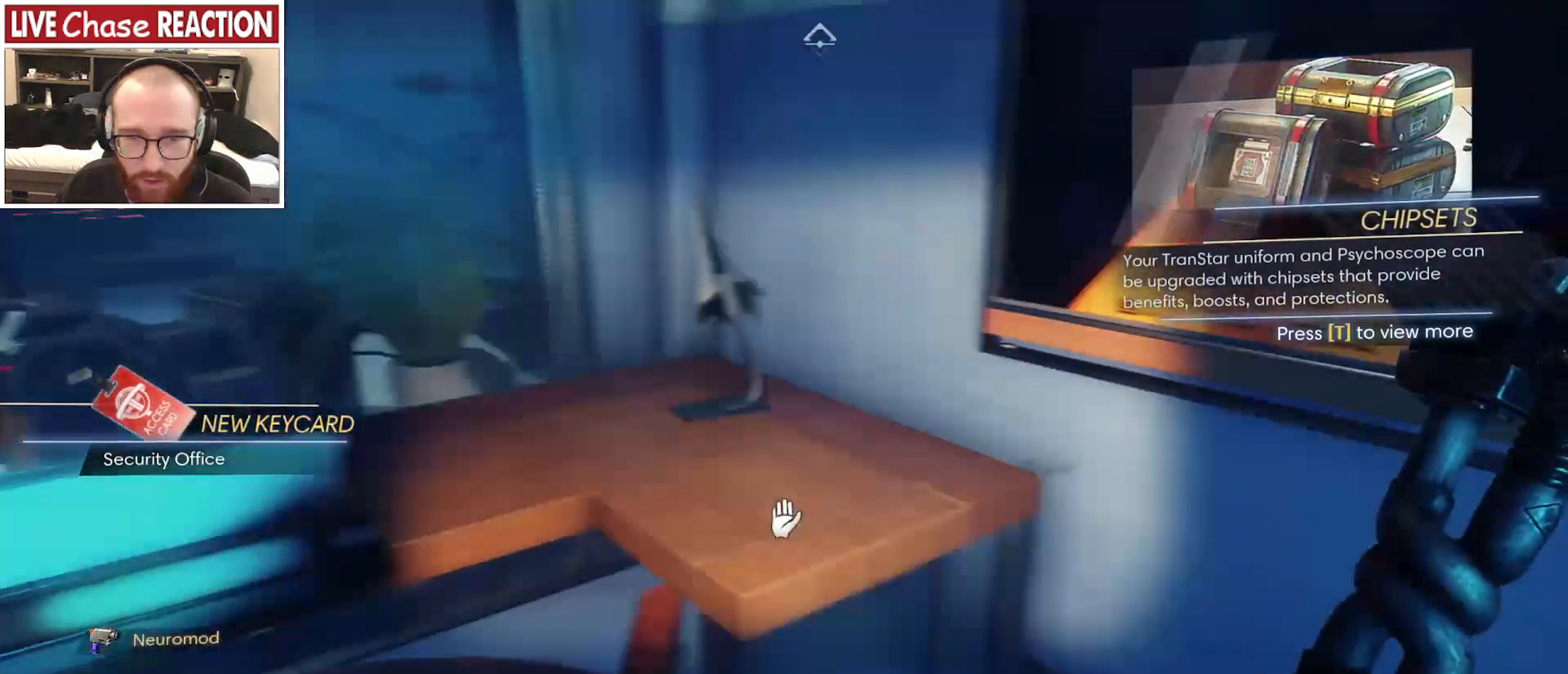
{"keys": ["a", "w"], "mouse": [], "events": [[450, "a", "down"], [483, "w", "down"]]}
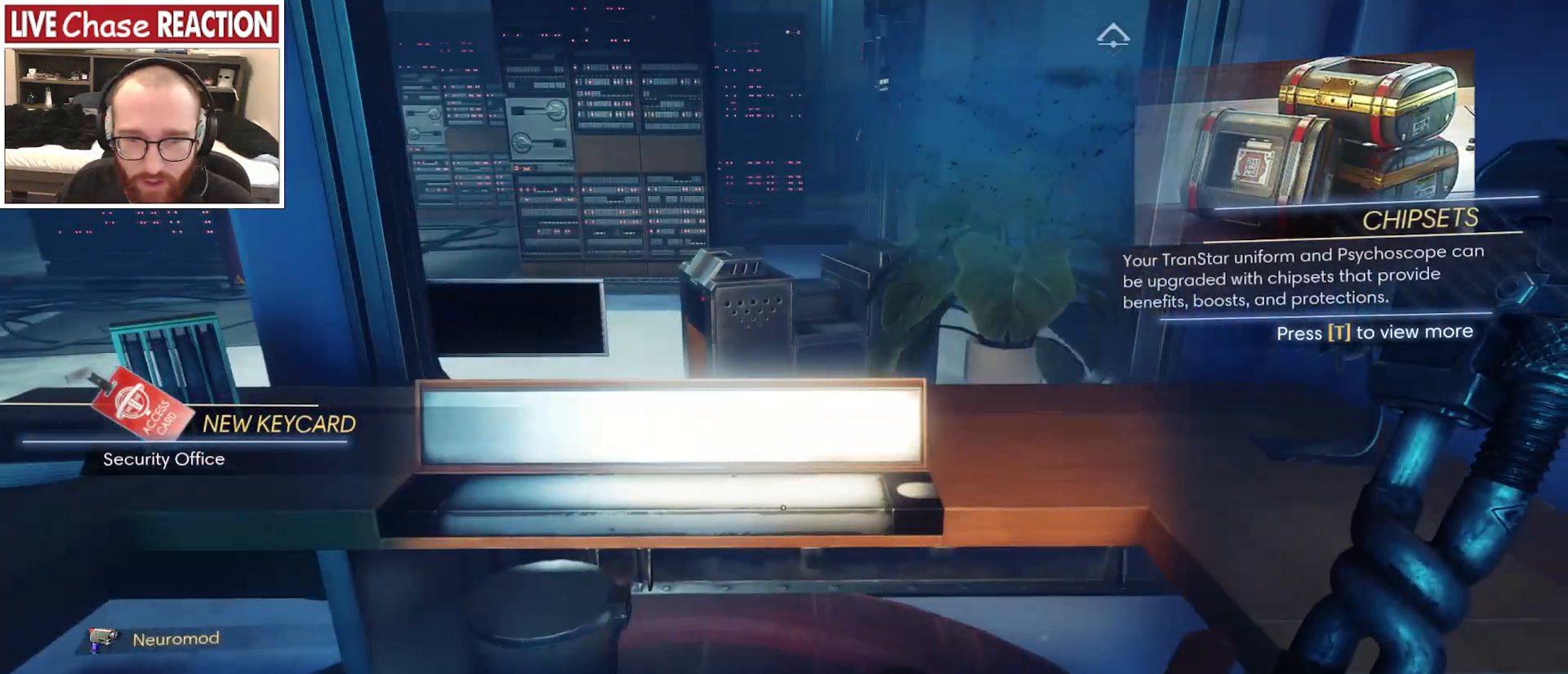
{"keys": [], "mouse": [], "events": [[317, "a", "up"], [317, "w", "up"]]}
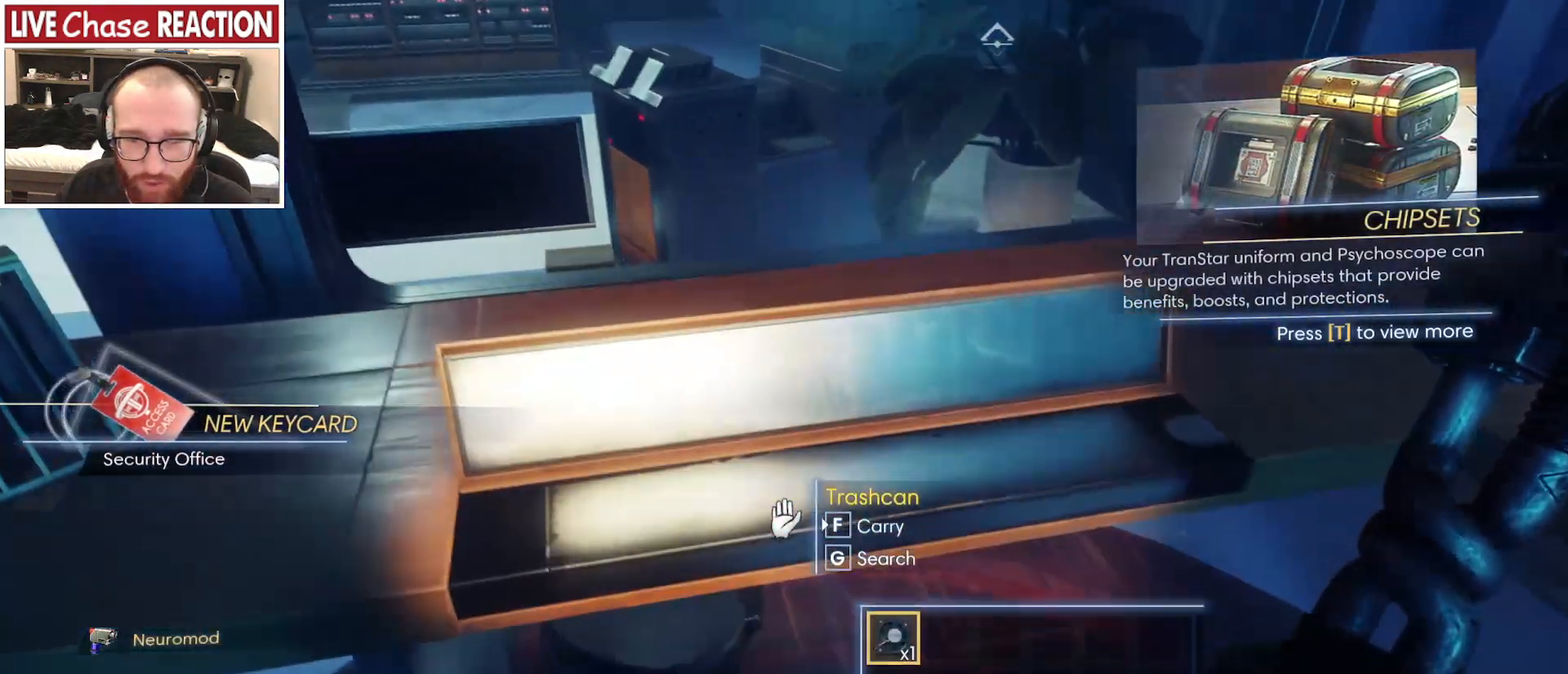
{"keys": [], "mouse": [], "events": [[333, "f", "down"], [417, "f", "up"]]}
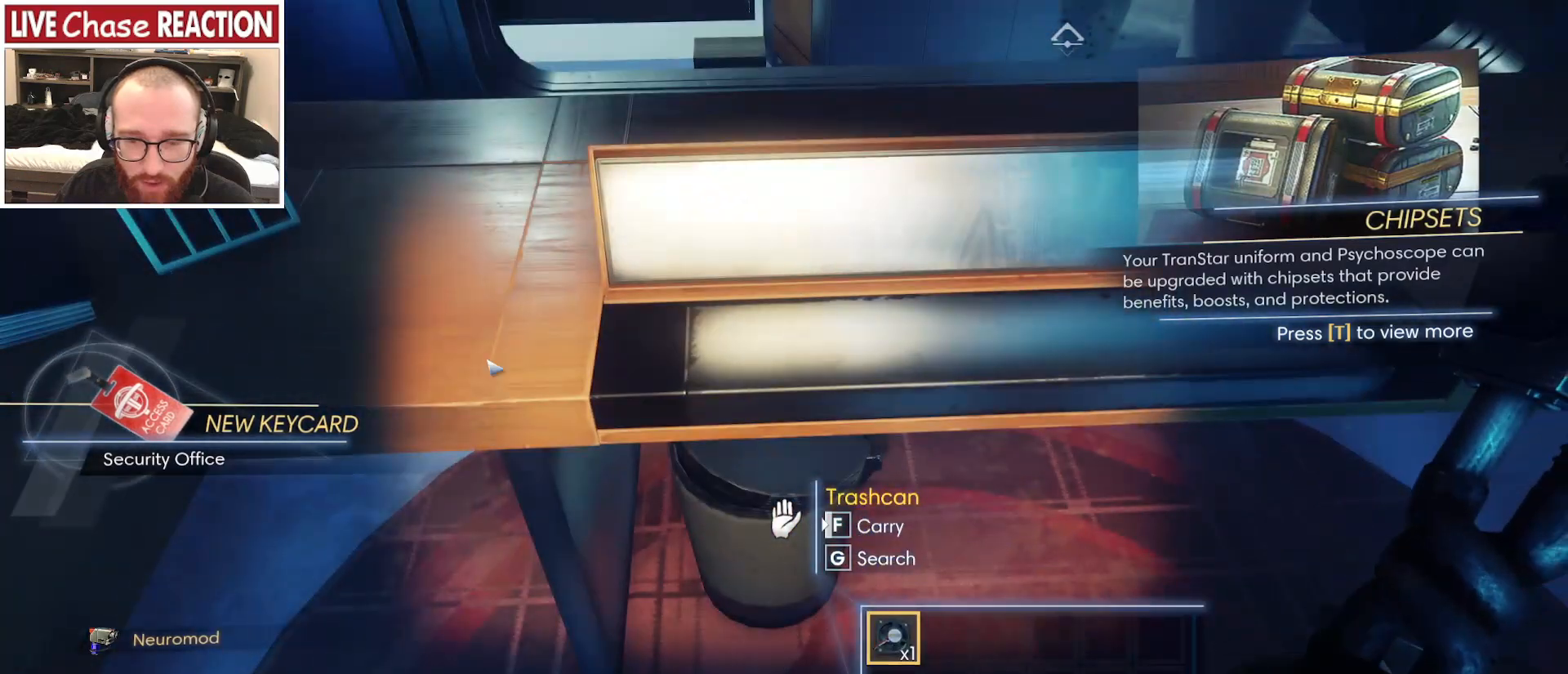
{"keys": [], "mouse": [], "events": []}
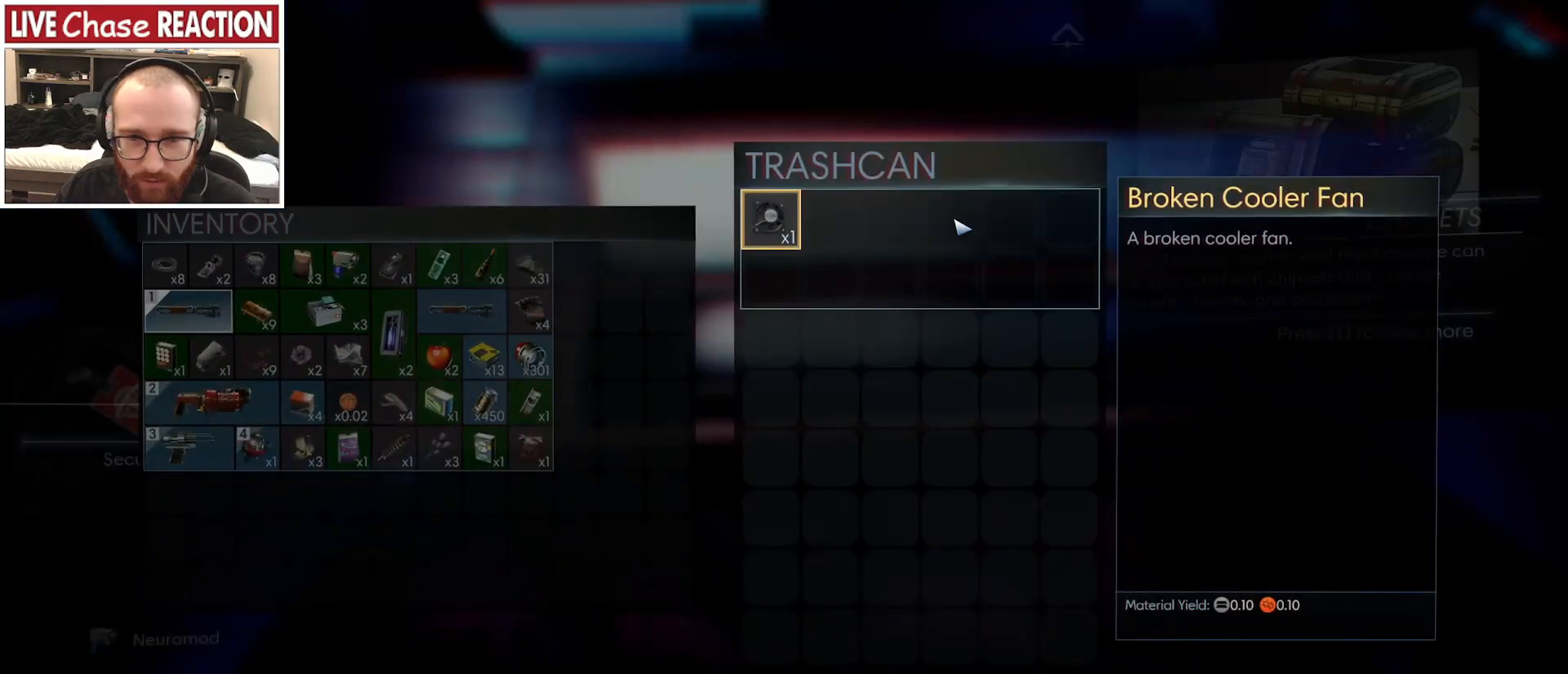
{"keys": ["d"], "mouse": [], "events": [[17, "escape", "down"], [83, "escape", "up"], [383, "d", "down"]]}
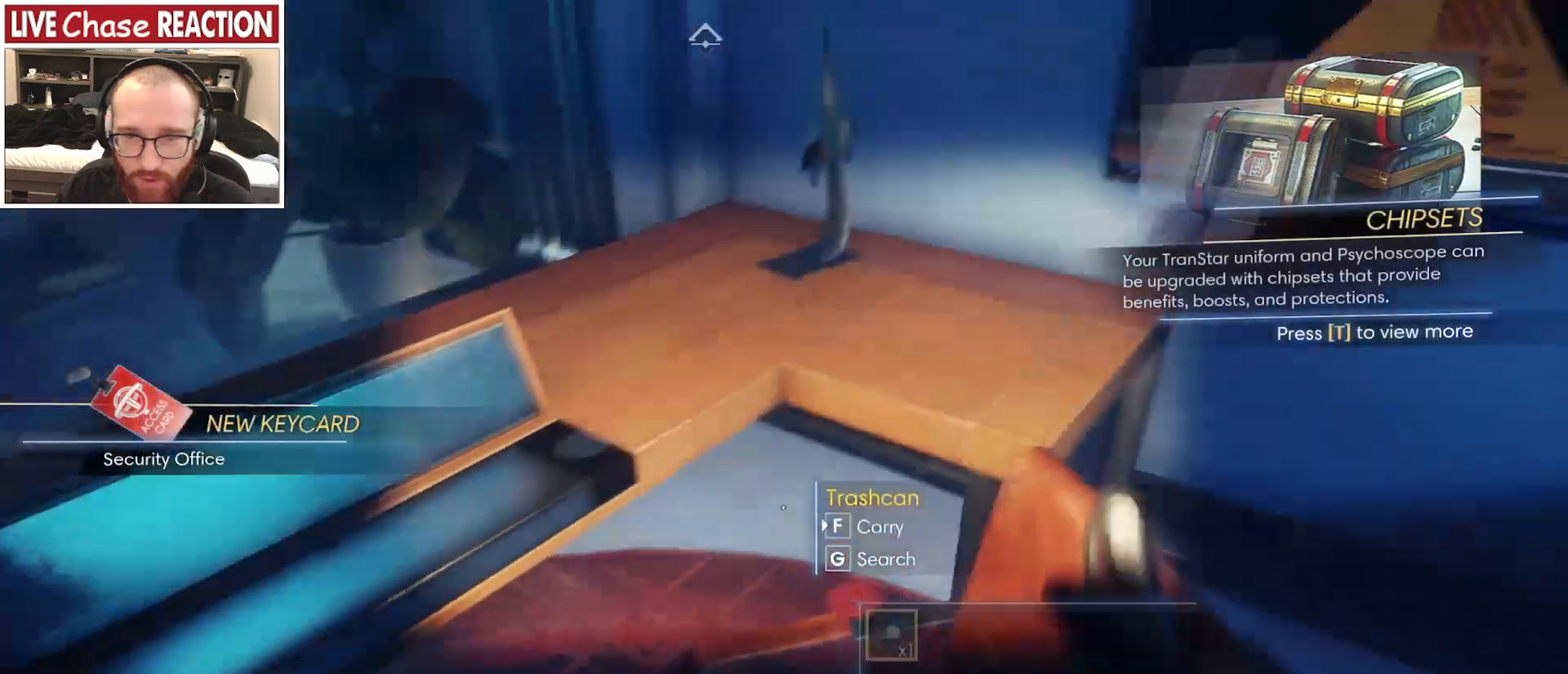
{"keys": ["d"], "mouse": [], "events": []}
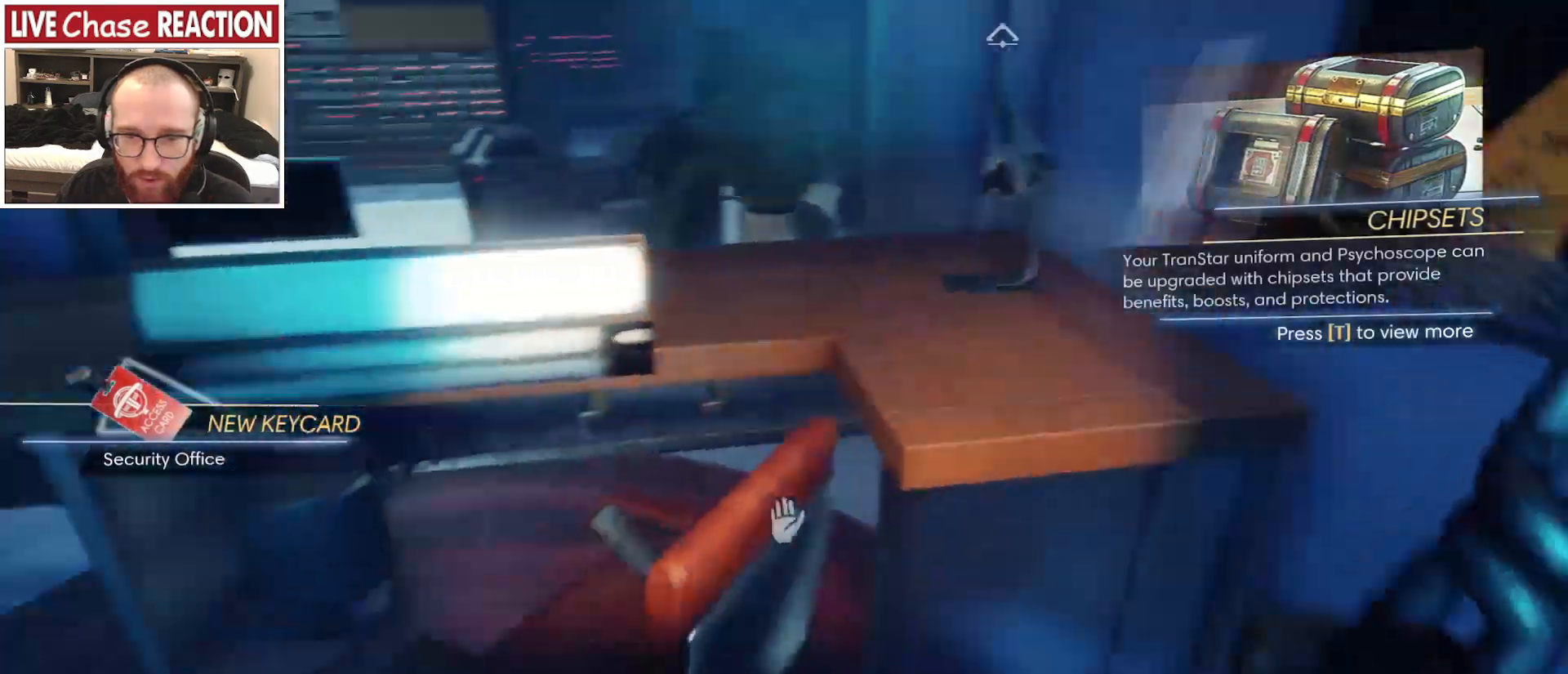
{"keys": ["w"], "mouse": [], "events": [[67, "d", "up"], [333, "w", "down"]]}
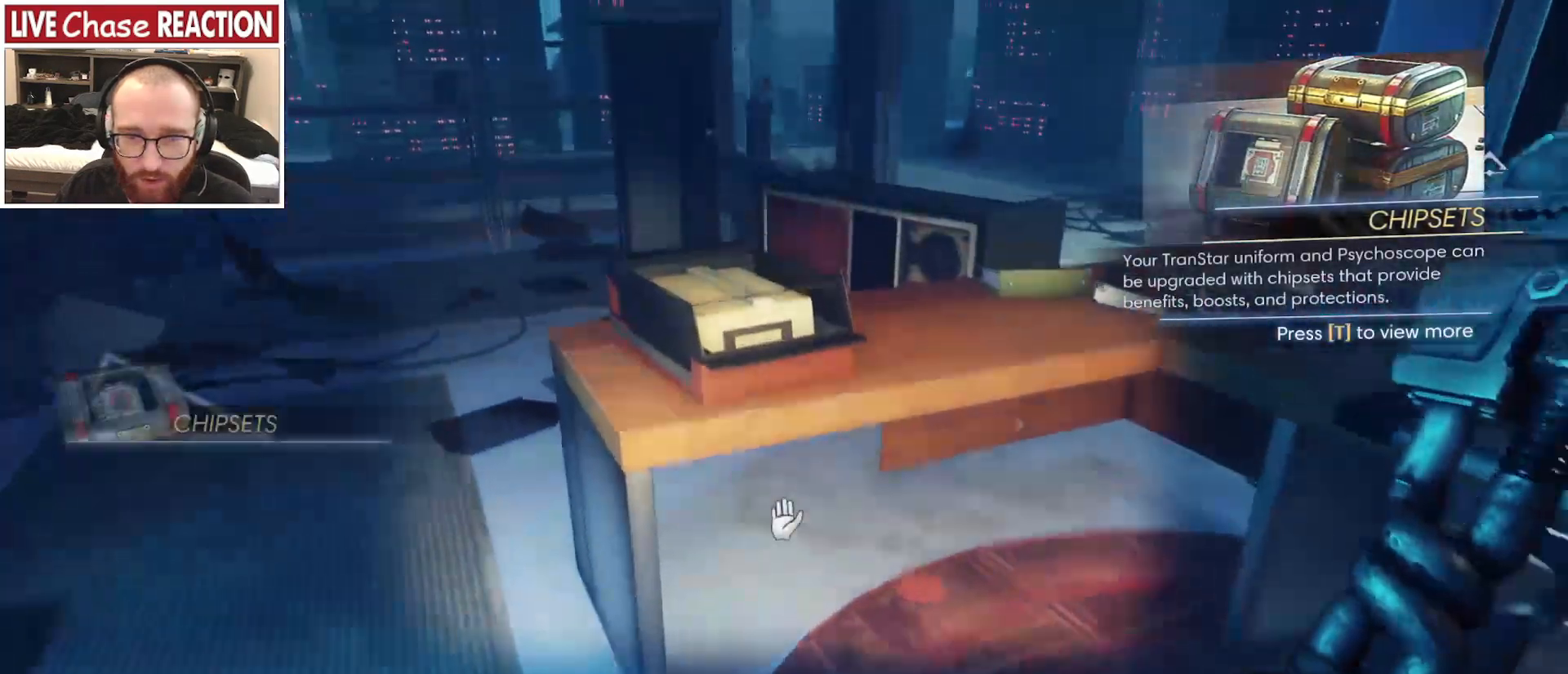
{"keys": [], "mouse": [], "events": [[417, "w", "up"]]}
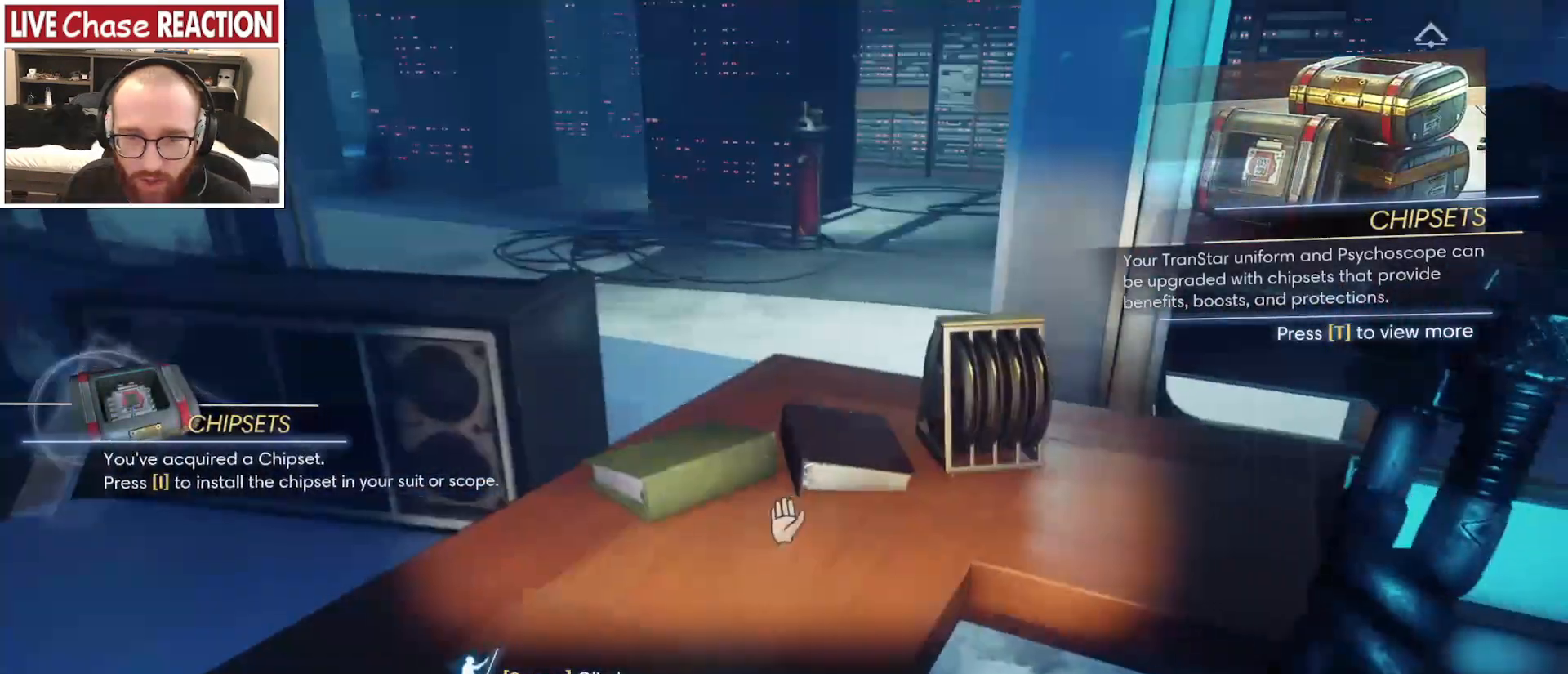
{"keys": [], "mouse": [], "events": [[17, "d", "down"], [367, "d", "up"]]}
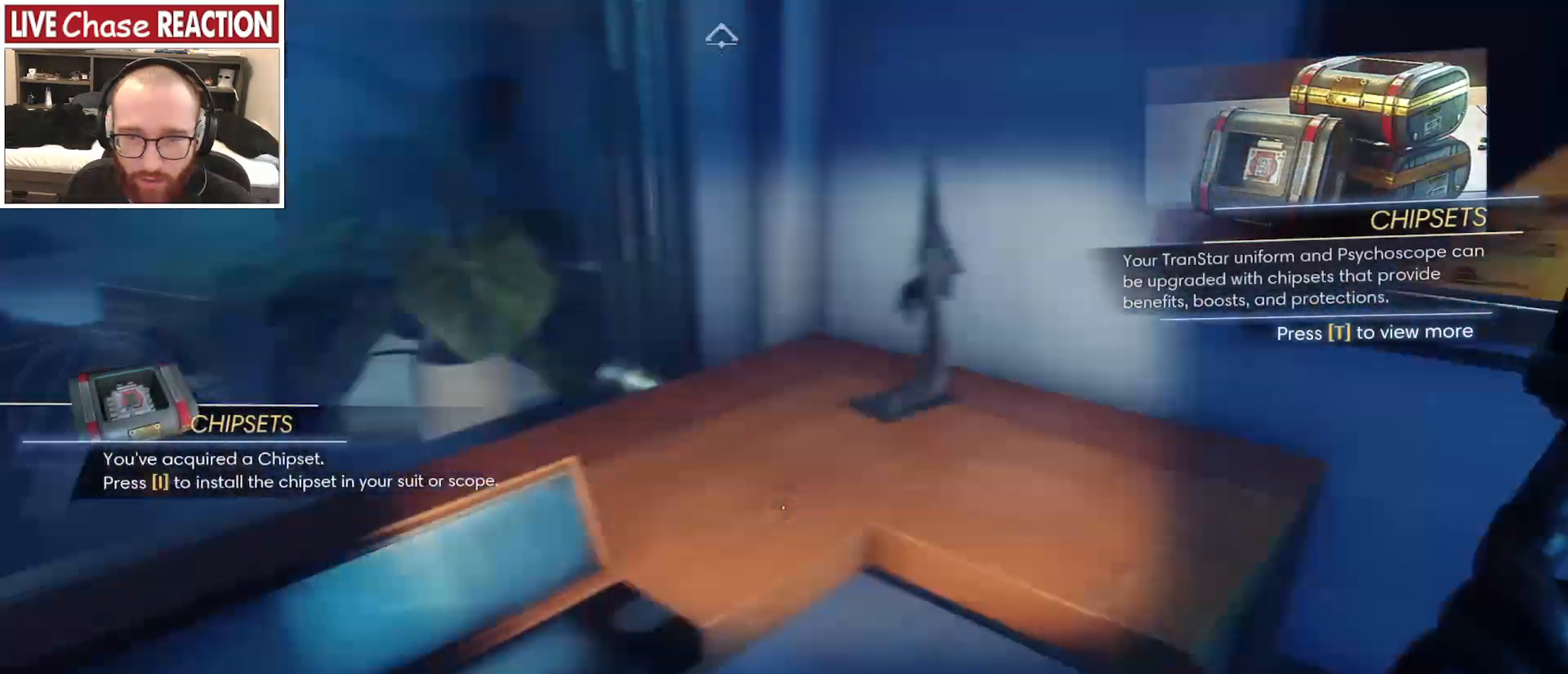
{"keys": ["d"], "mouse": [], "events": [[500, "d", "down"]]}
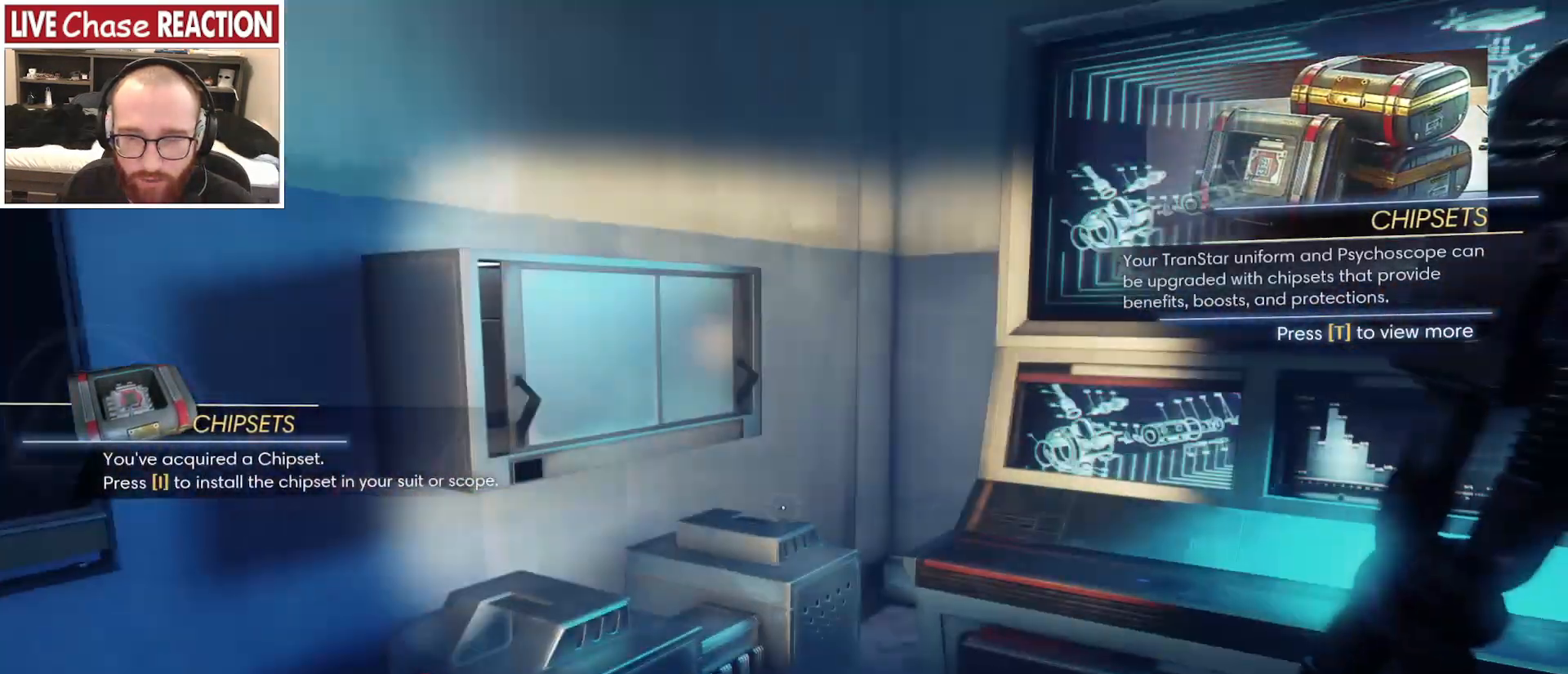
{"keys": [], "mouse": [], "events": [[333, "d", "up"]]}
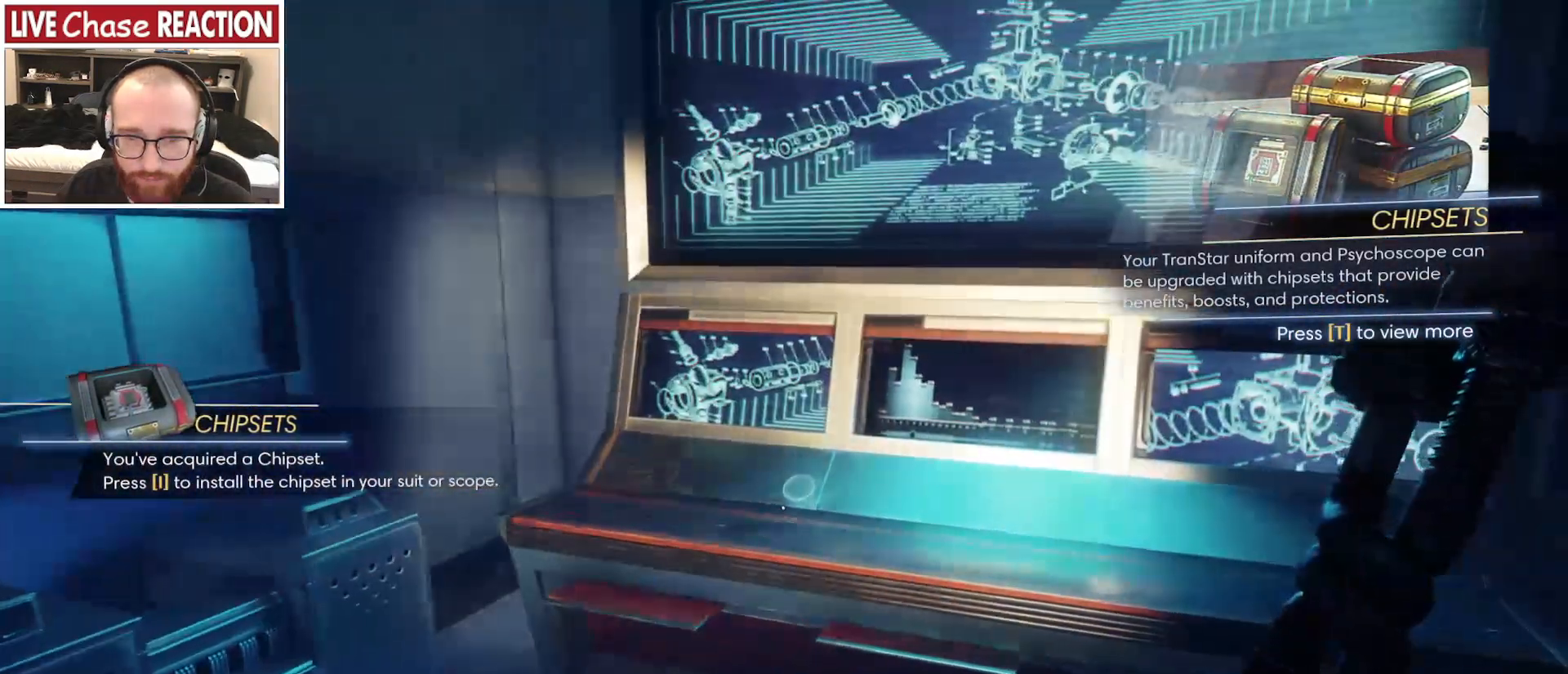
{"keys": [], "mouse": [], "events": []}
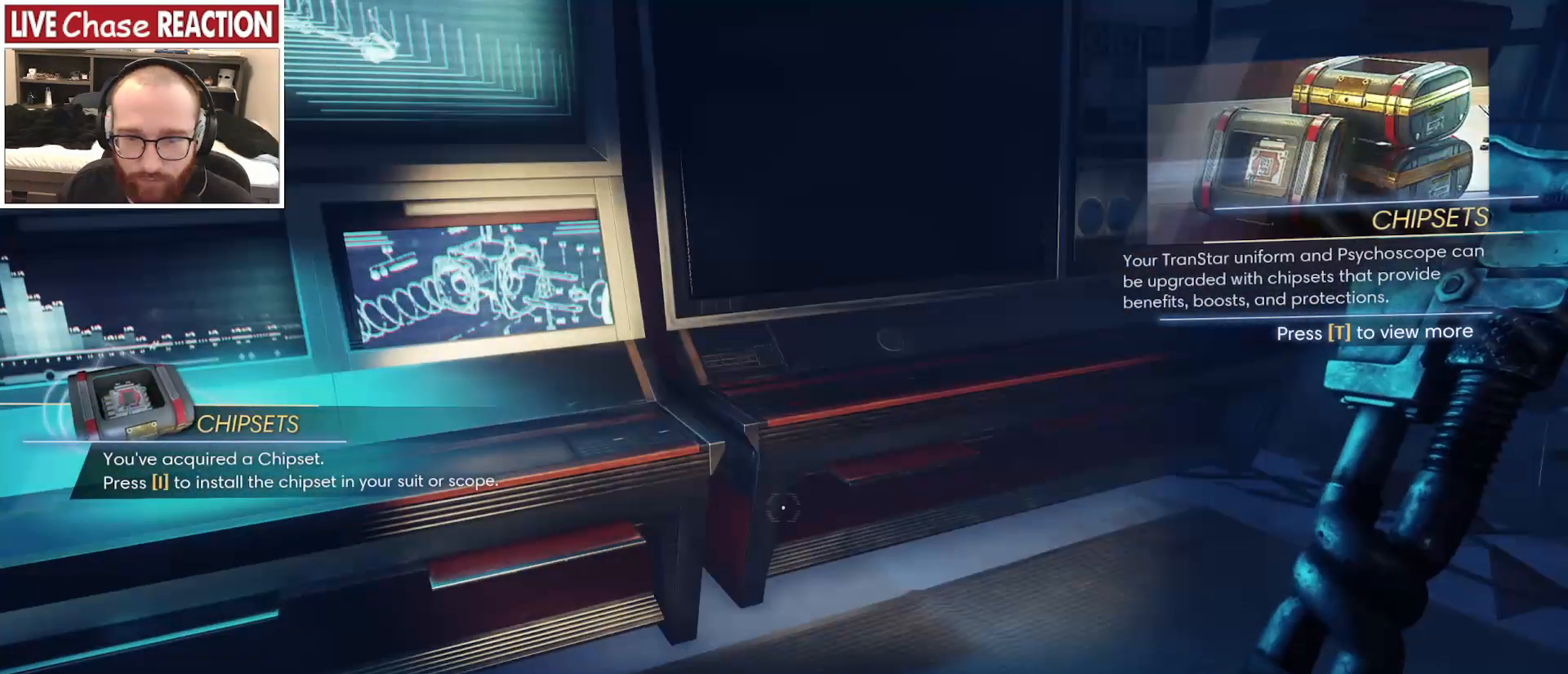
{"keys": ["w"], "mouse": [], "events": [[67, "w", "down"]]}
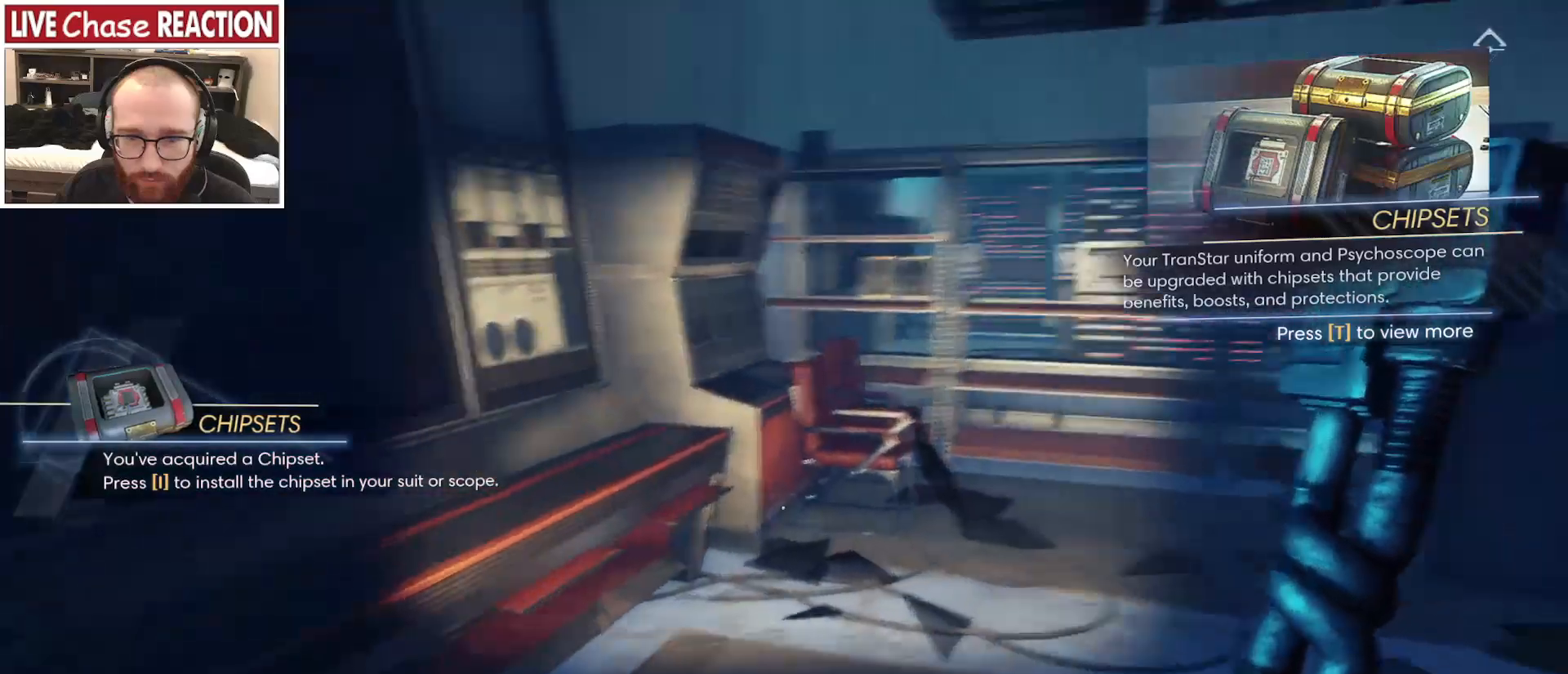
{"keys": ["w"], "mouse": [], "events": []}
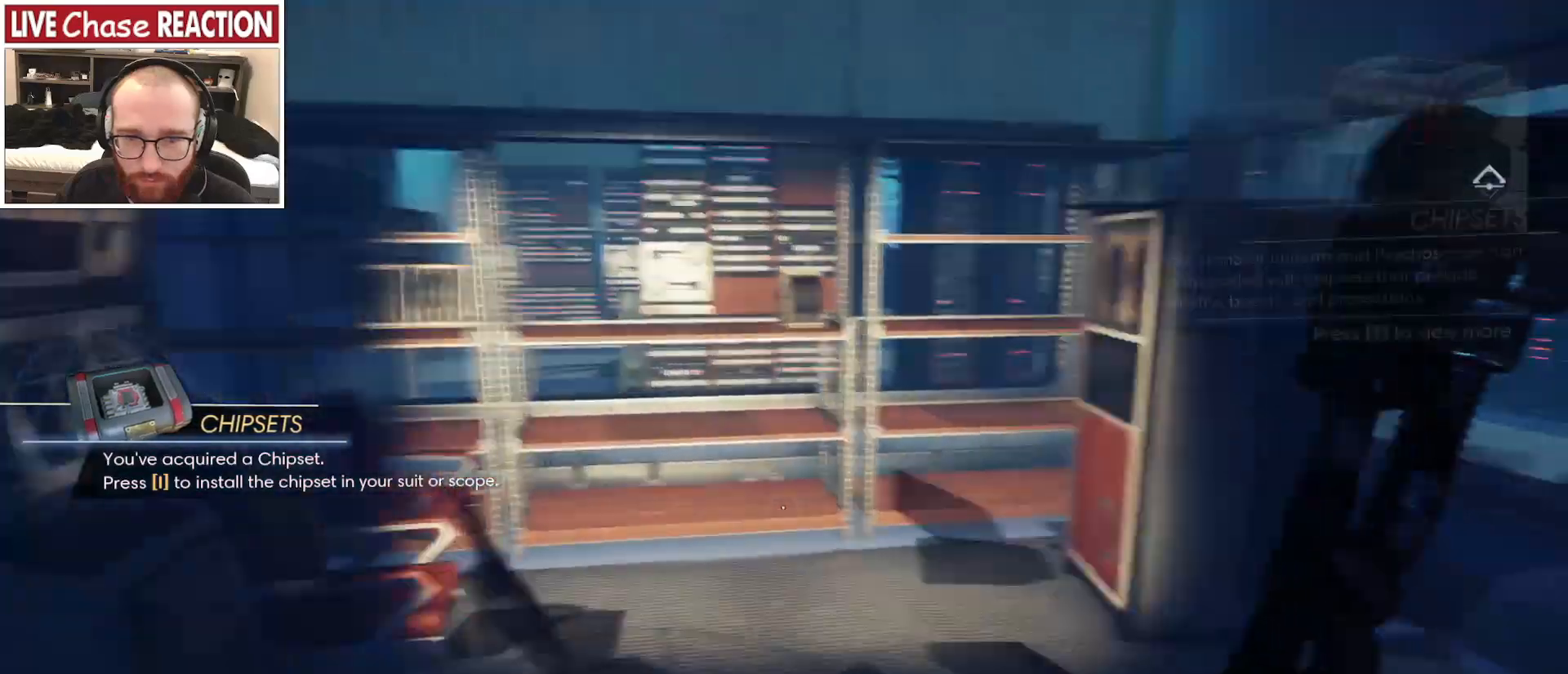
{"keys": ["d", "w"], "mouse": [], "events": [[500, "d", "down"]]}
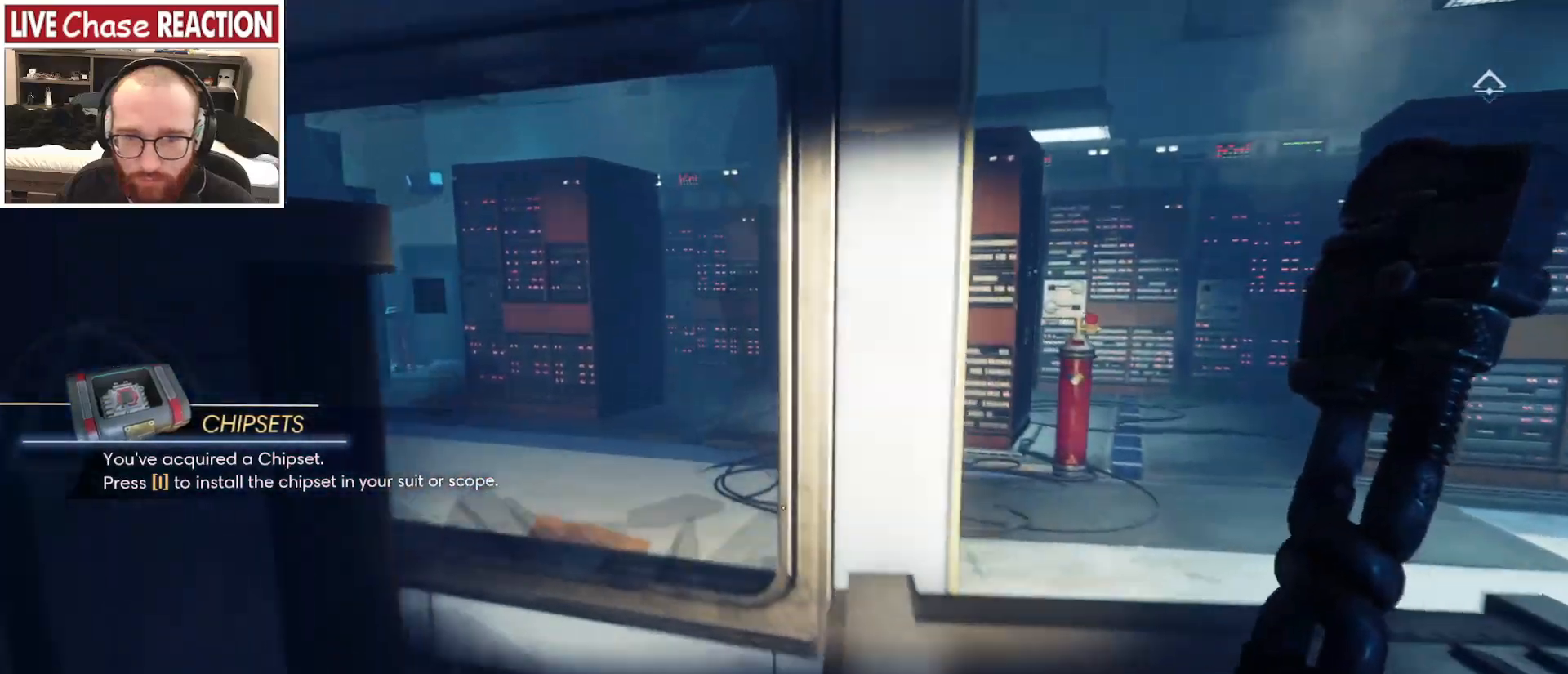
{"keys": ["w"], "mouse": [], "events": [[17, "w", "up"], [300, "w", "down"], [317, "d", "up"]]}
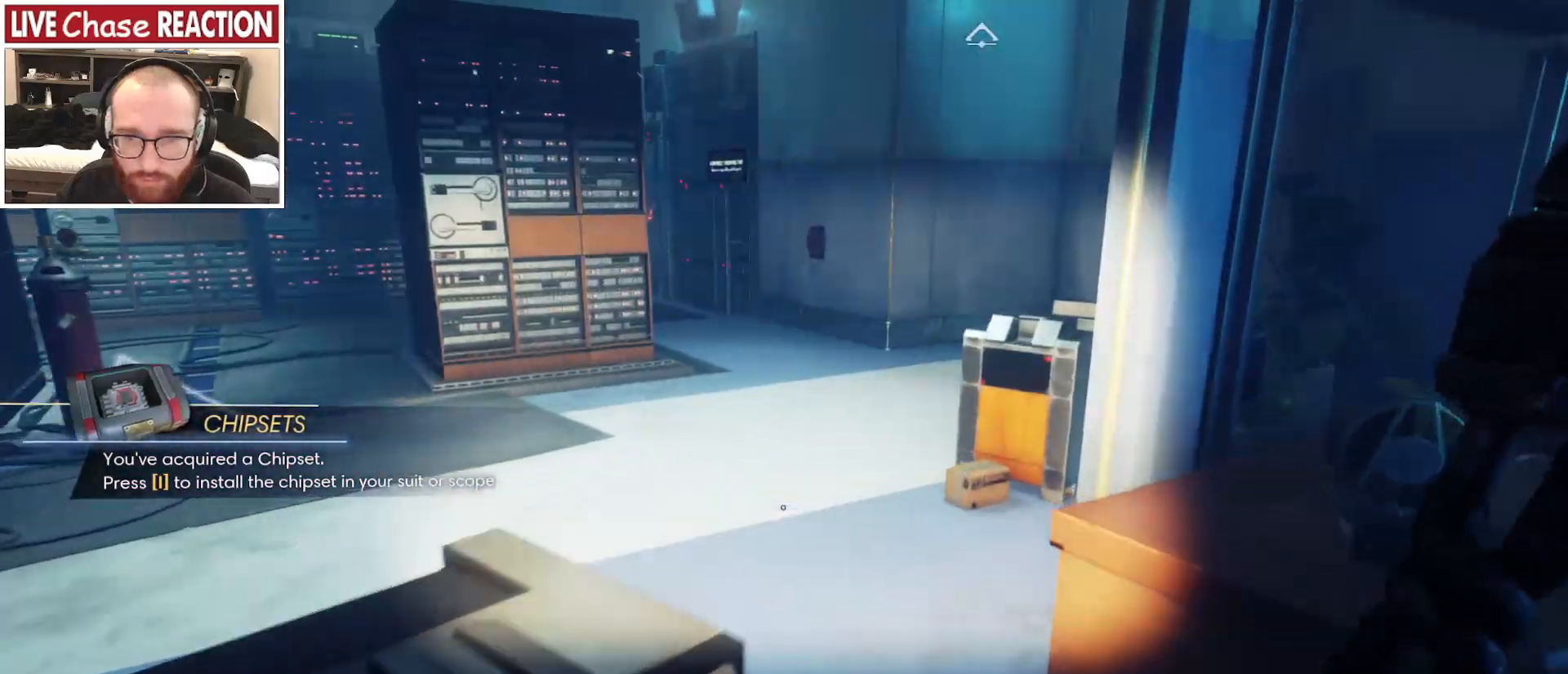
{"keys": ["w"], "mouse": [], "events": []}
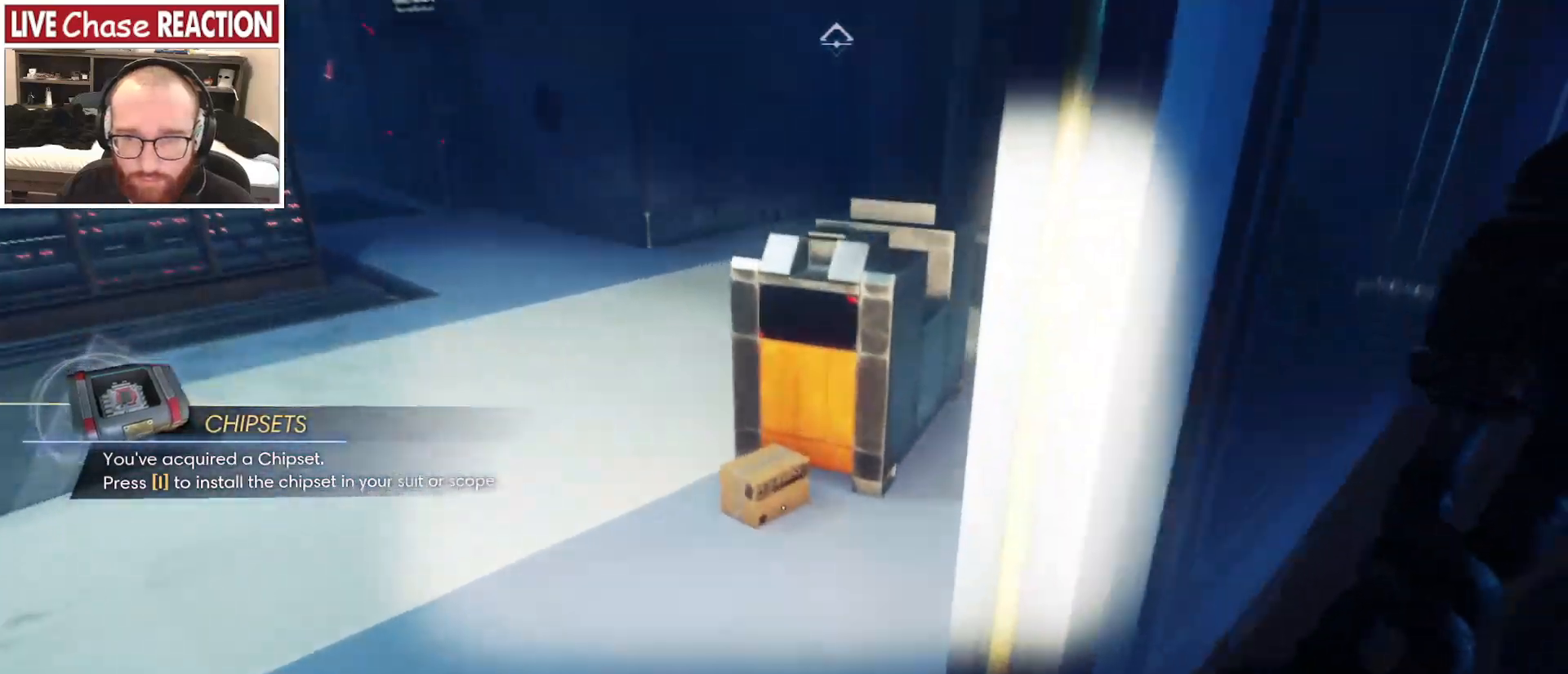
{"keys": ["a", "w"], "mouse": [], "events": [[233, "a", "down"]]}
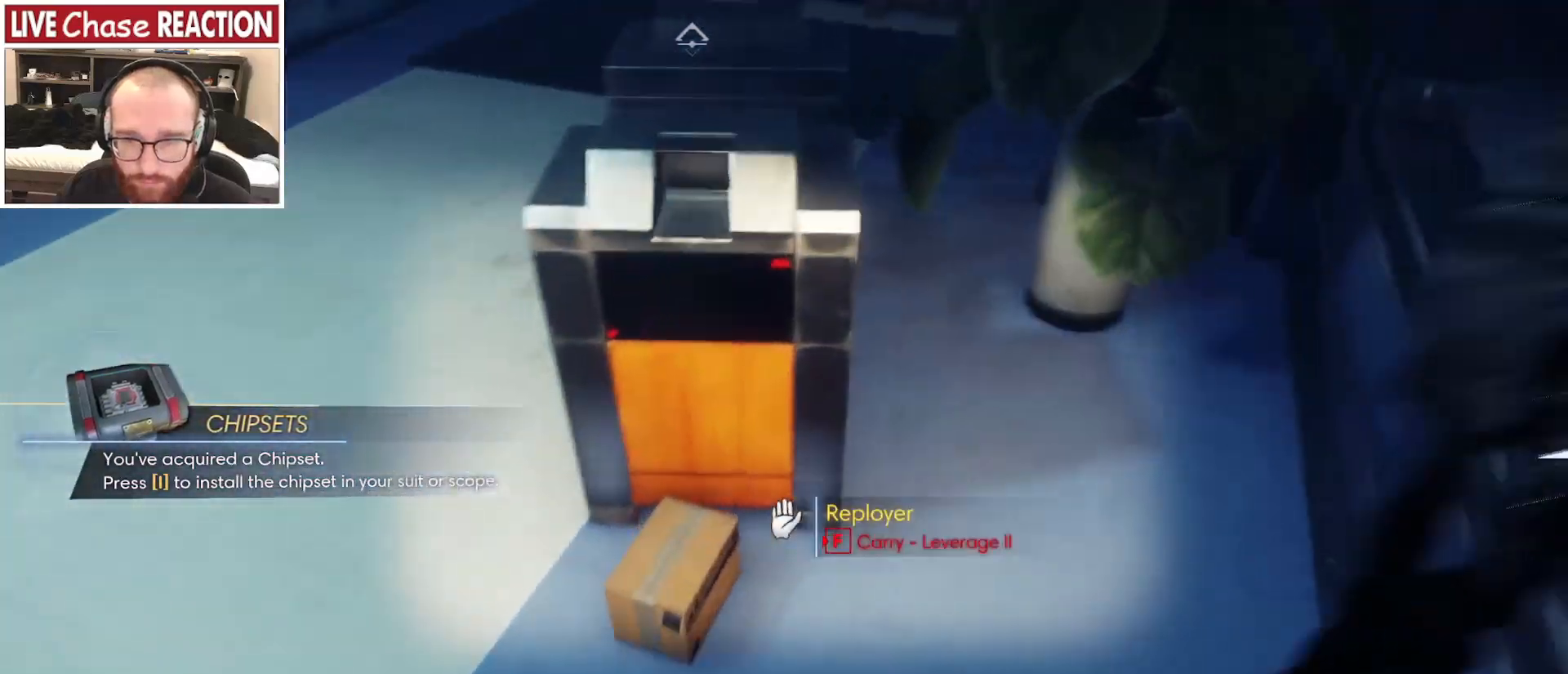
{"keys": ["a"], "mouse": [], "events": [[50, "w", "up"]]}
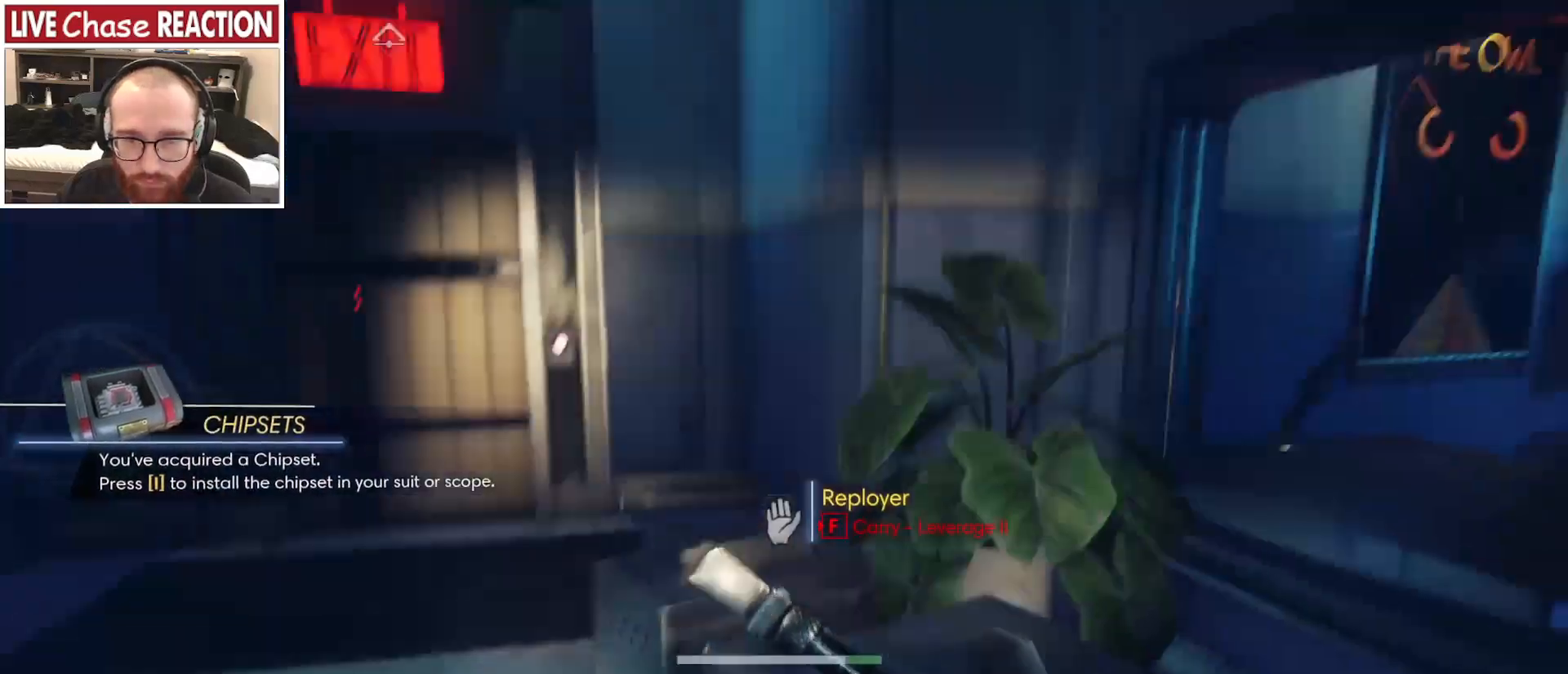
{"keys": ["d", "w"], "mouse": [], "events": [[17, "w", "down"], [317, "a", "up"], [467, "d", "down"]]}
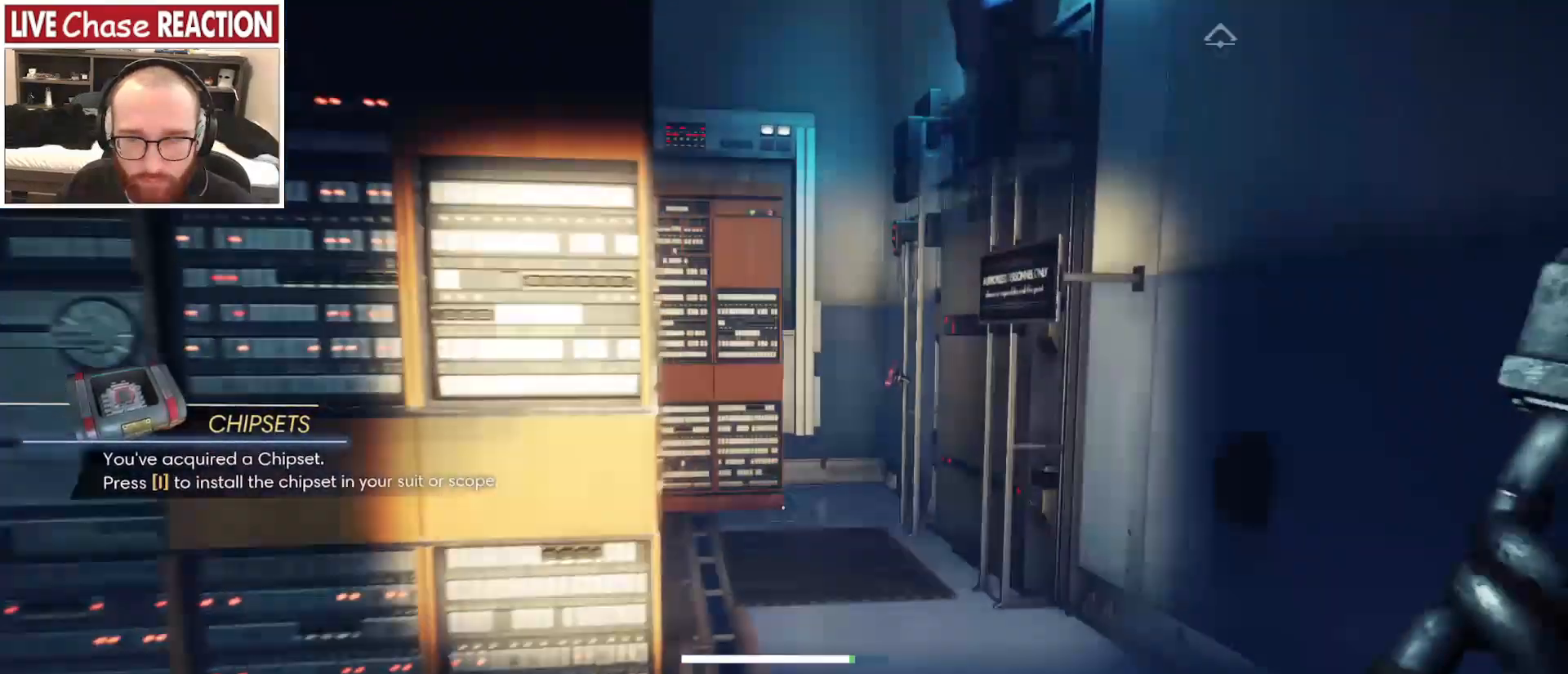
{"keys": ["w"], "mouse": [], "events": [[467, "d", "up"]]}